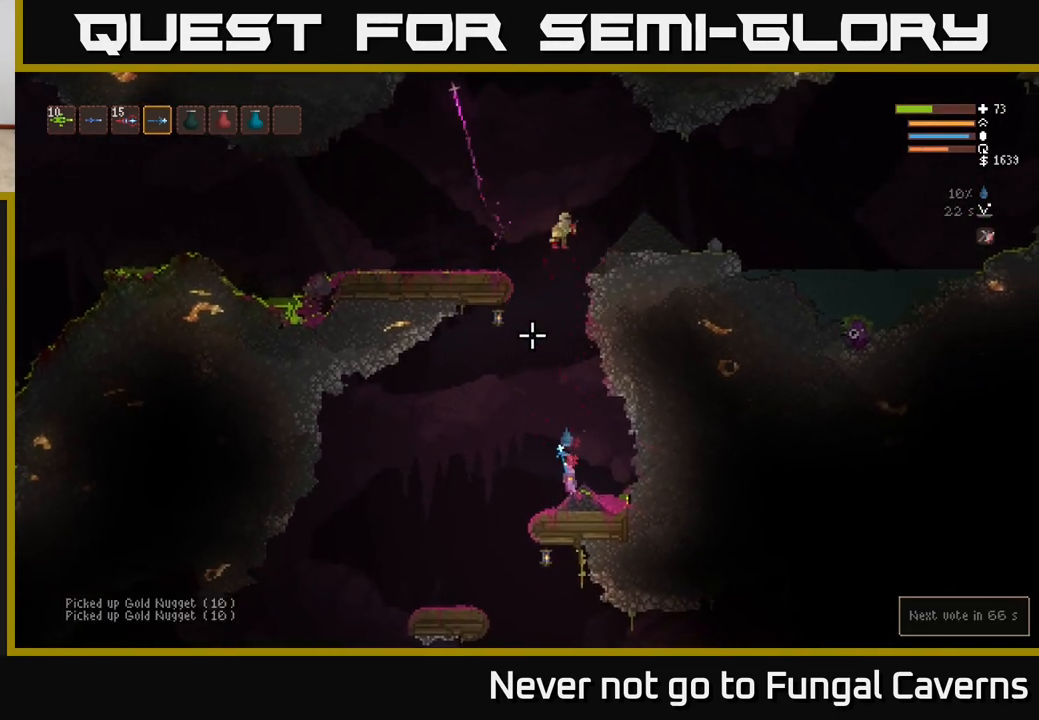
Gameplay with a controller (Xbox layout); each line is a JSON object with the inputs held at the frame after it. "events" lists button and stick changes between this image and that frame as [ms after this image, input, new state], when the widget could be followed in between.
{"buttons": ["L2"], "left_stick": "center", "right_stick": "up", "events": [[217, "L2", "down"], [267, "left_stick", "left"], [450, "left_stick", "center"]]}
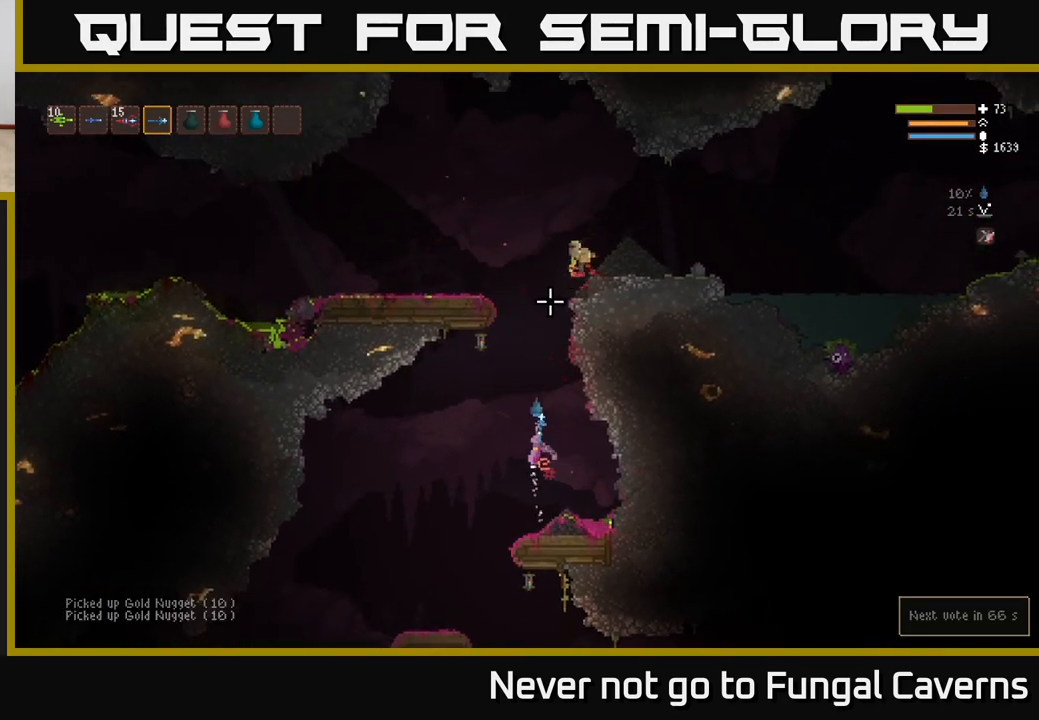
{"buttons": ["L2"], "left_stick": "right", "right_stick": "up-right", "events": [[117, "left_stick", "left"], [217, "R2", "down"], [300, "left_stick", "center"], [400, "R2", "up"], [400, "left_stick", "right"], [417, "right_stick", "up-right"]]}
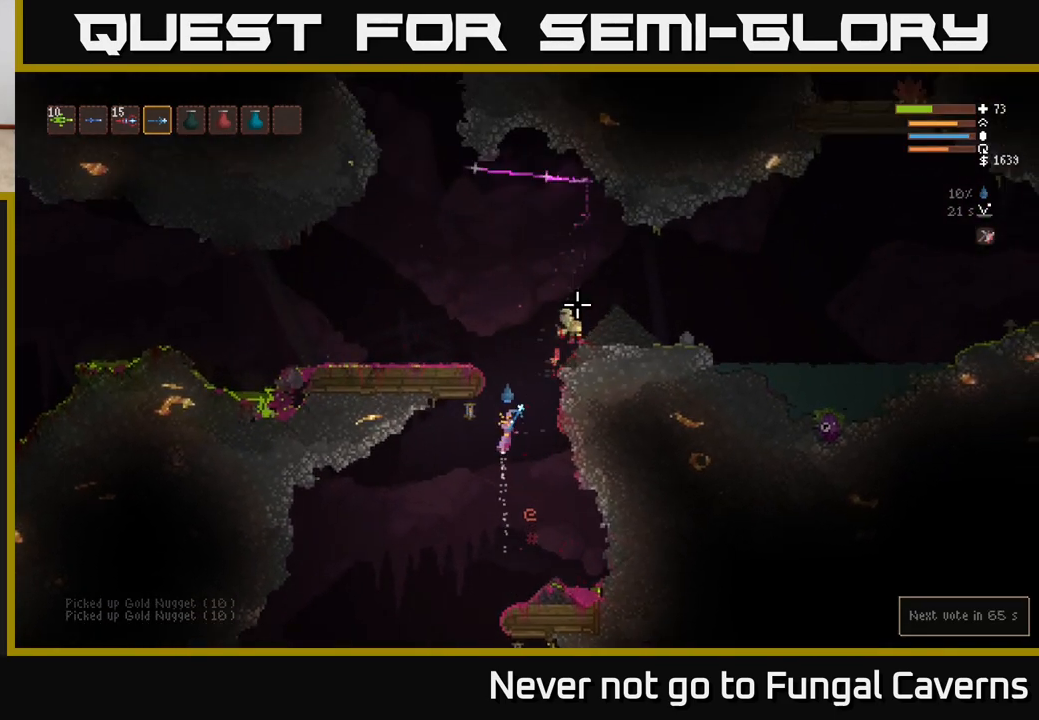
{"buttons": ["L2"], "left_stick": "left", "right_stick": "up-right", "events": [[83, "left_stick", "up-left"], [200, "left_stick", "center"], [300, "R2", "down"], [317, "left_stick", "left"], [483, "R2", "up"]]}
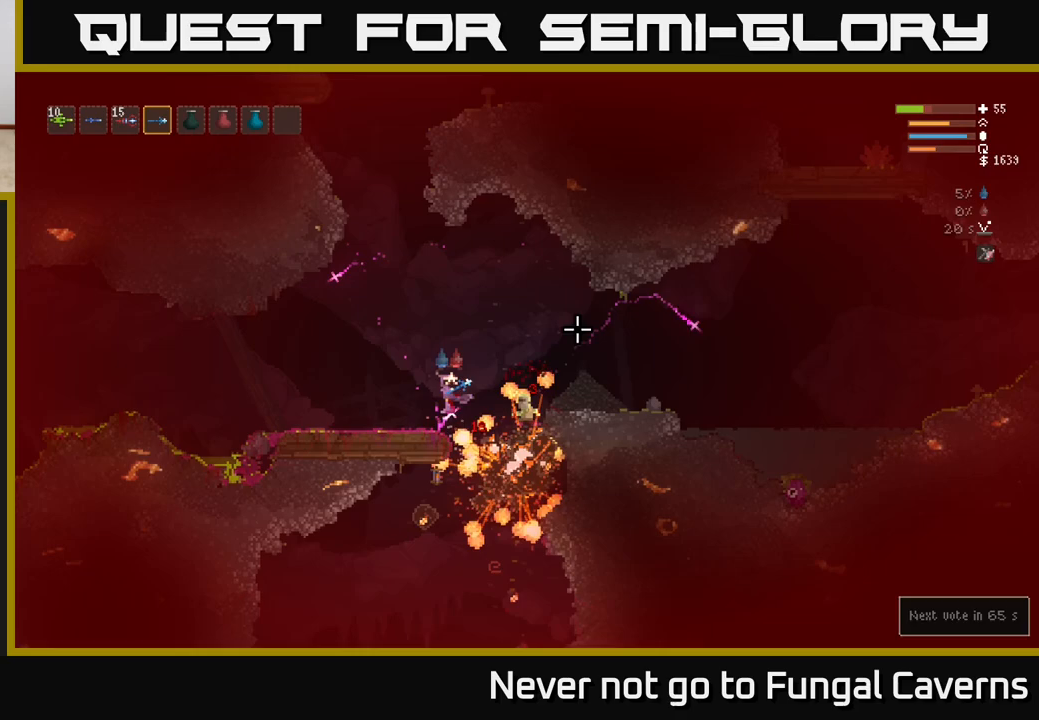
{"buttons": ["R2"], "left_stick": "right", "right_stick": "down-right", "events": [[17, "right_stick", "right"], [200, "left_stick", "right"], [233, "right_stick", "down-right"], [317, "L2", "up"], [417, "R2", "down"]]}
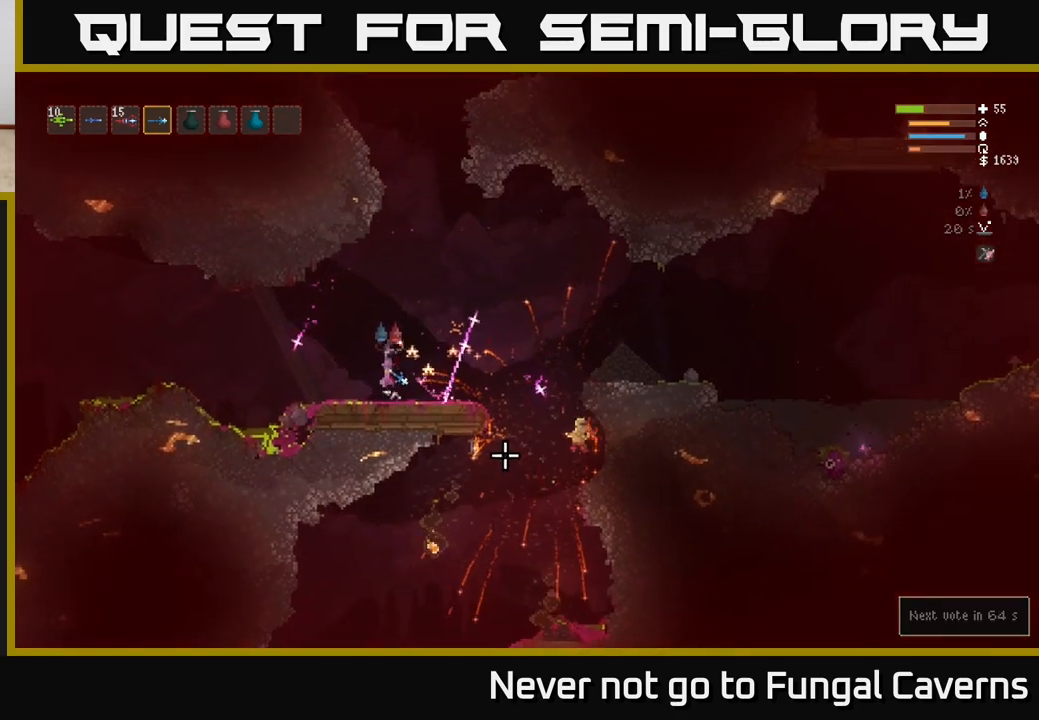
{"buttons": ["L2"], "left_stick": "right", "right_stick": "down-right", "events": [[83, "R2", "up"], [150, "L2", "down"]]}
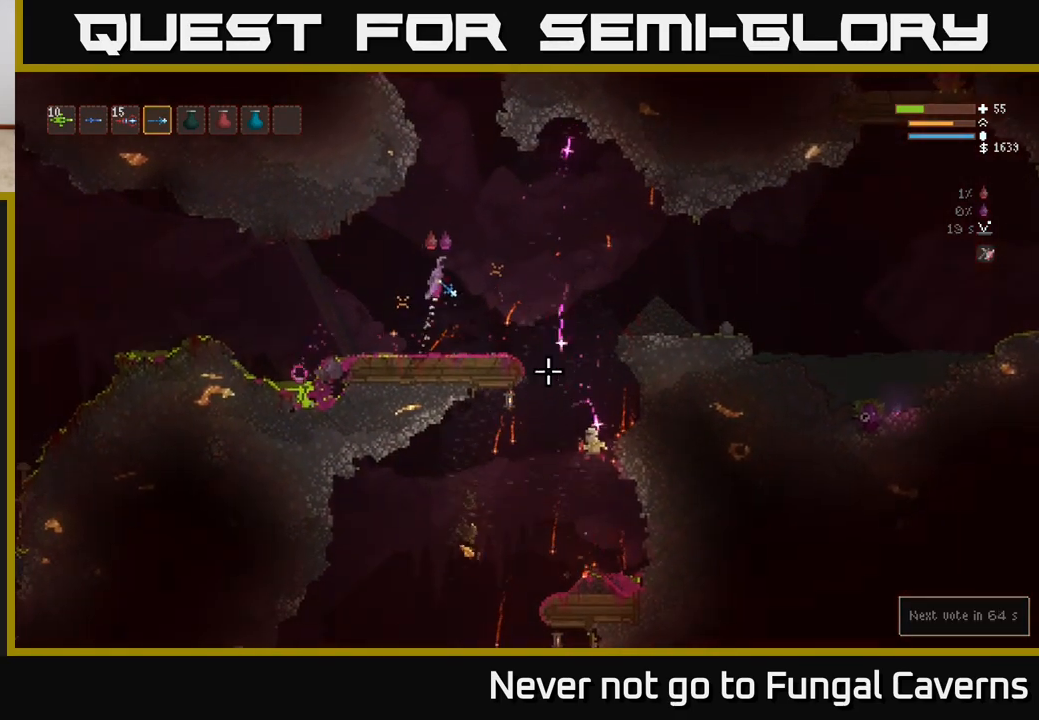
{"buttons": [], "left_stick": "right", "right_stick": "down", "events": [[117, "L2", "up"], [300, "L2", "down"], [383, "right_stick", "down"], [417, "L2", "up"]]}
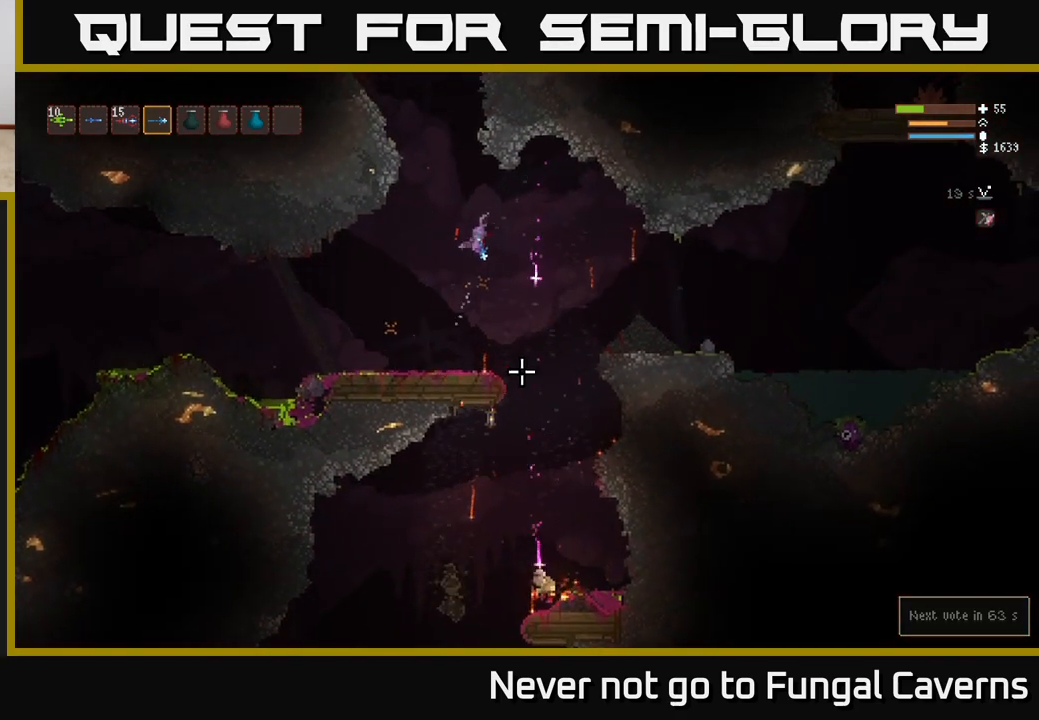
{"buttons": [], "left_stick": "right", "right_stick": "down", "events": []}
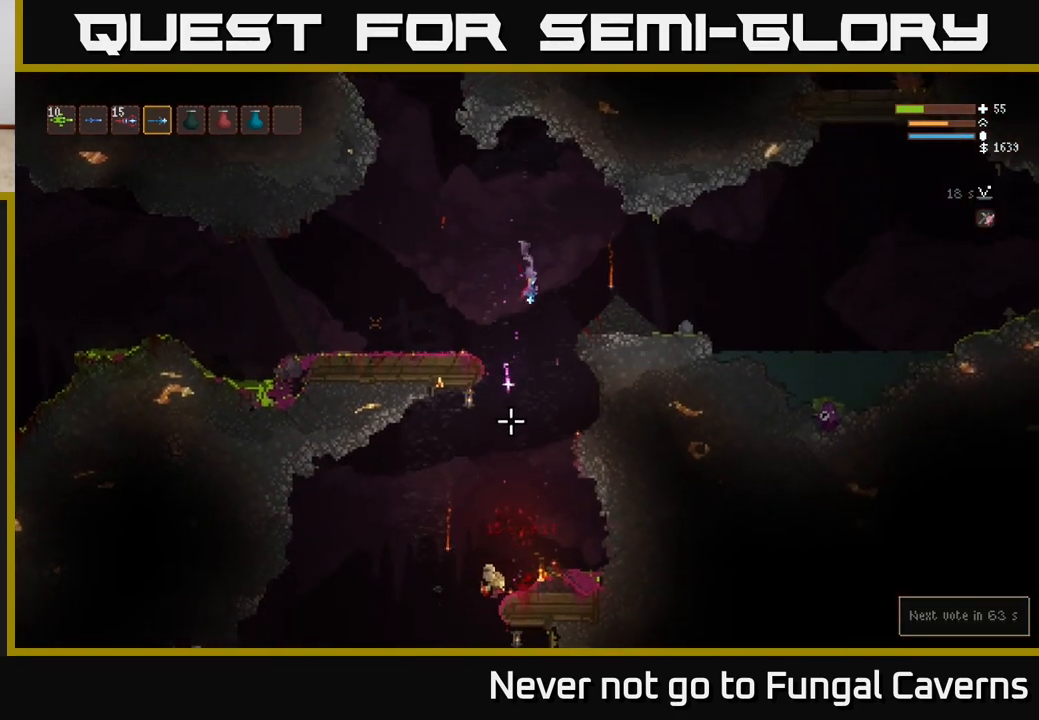
{"buttons": [], "left_stick": "left", "right_stick": "down", "events": [[100, "left_stick", "center"], [133, "R2", "down"], [150, "L2", "down"], [300, "L2", "up"], [317, "R2", "up"], [467, "left_stick", "left"]]}
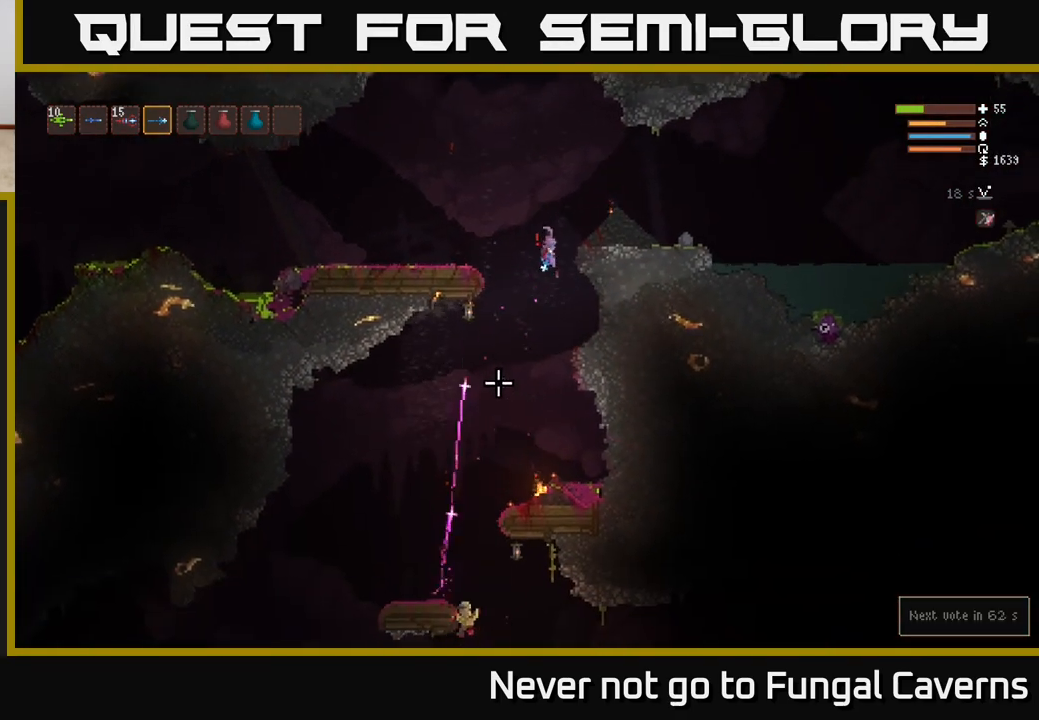
{"buttons": [], "left_stick": "left", "right_stick": "down", "events": [[317, "R2", "down"], [483, "R2", "up"]]}
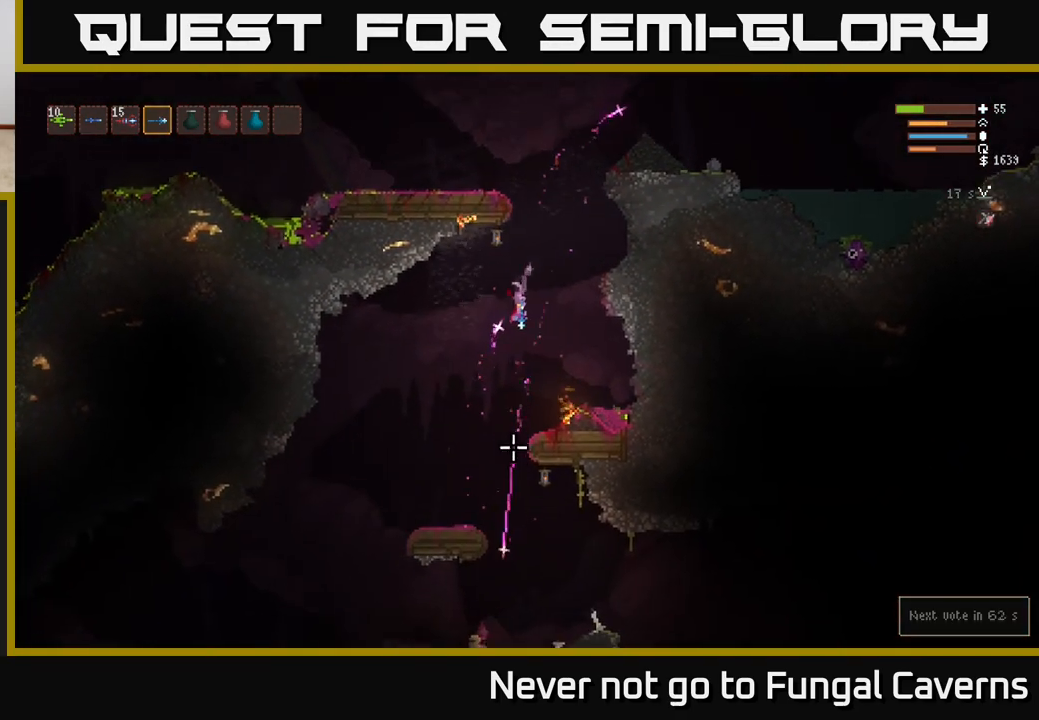
{"buttons": [], "left_stick": "left", "right_stick": "down", "events": [[217, "L2", "down"], [217, "left_stick", "center"], [267, "R2", "down"], [400, "L2", "up"], [417, "R2", "up"], [500, "left_stick", "left"]]}
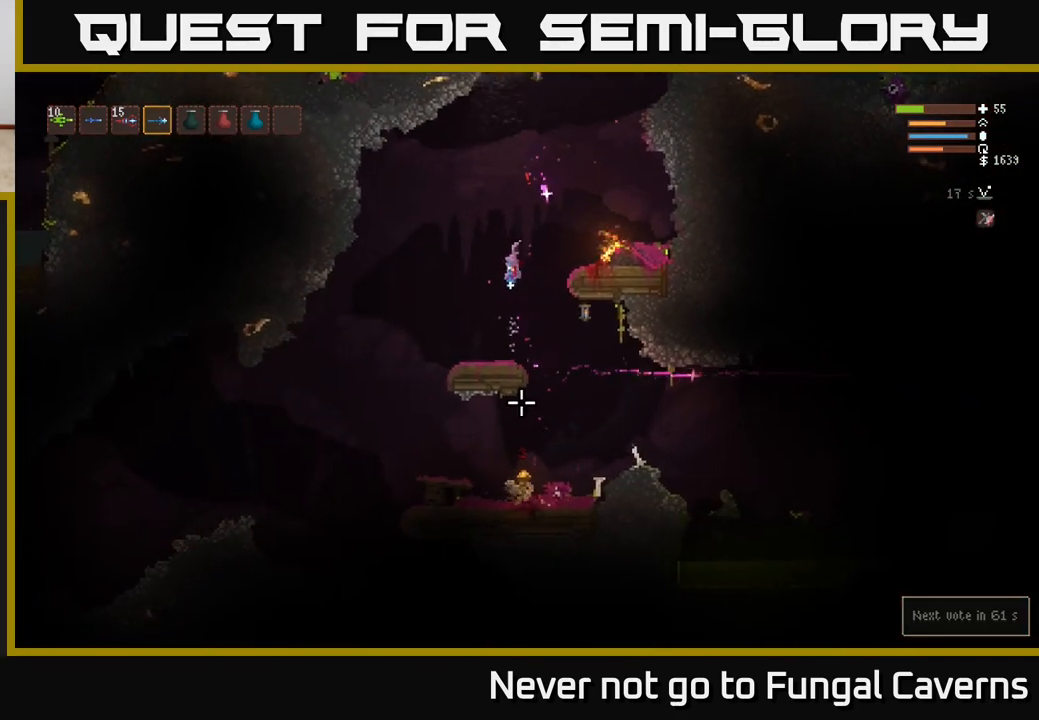
{"buttons": [], "left_stick": "left", "right_stick": "down-right", "events": [[300, "right_stick", "down-right"]]}
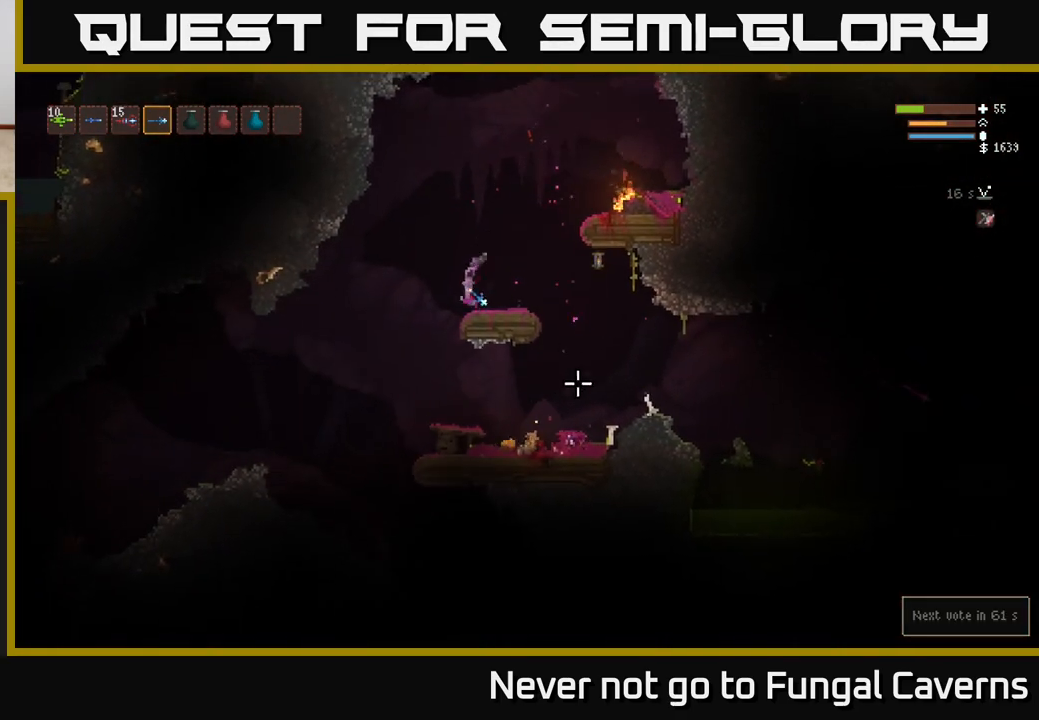
{"buttons": [], "left_stick": "right", "right_stick": "right", "events": [[200, "left_stick", "right"], [217, "right_stick", "right"]]}
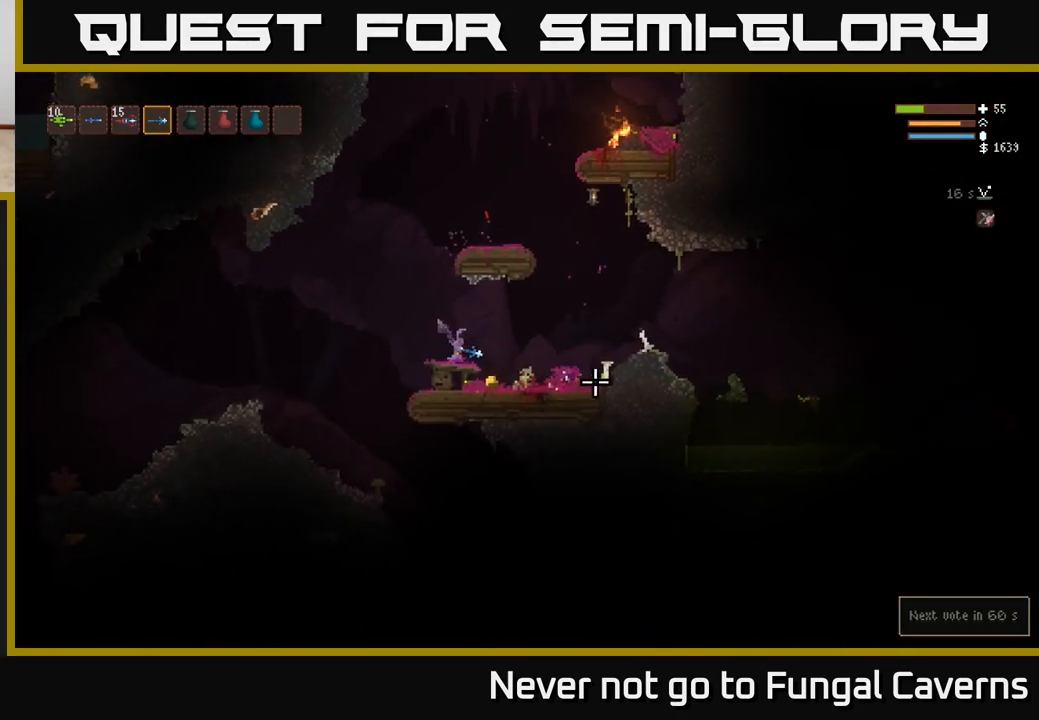
{"buttons": ["L2"], "left_stick": "center", "right_stick": "left", "events": [[333, "left_stick", "center"], [417, "right_stick", "up-left"], [483, "L2", "down"], [483, "right_stick", "left"]]}
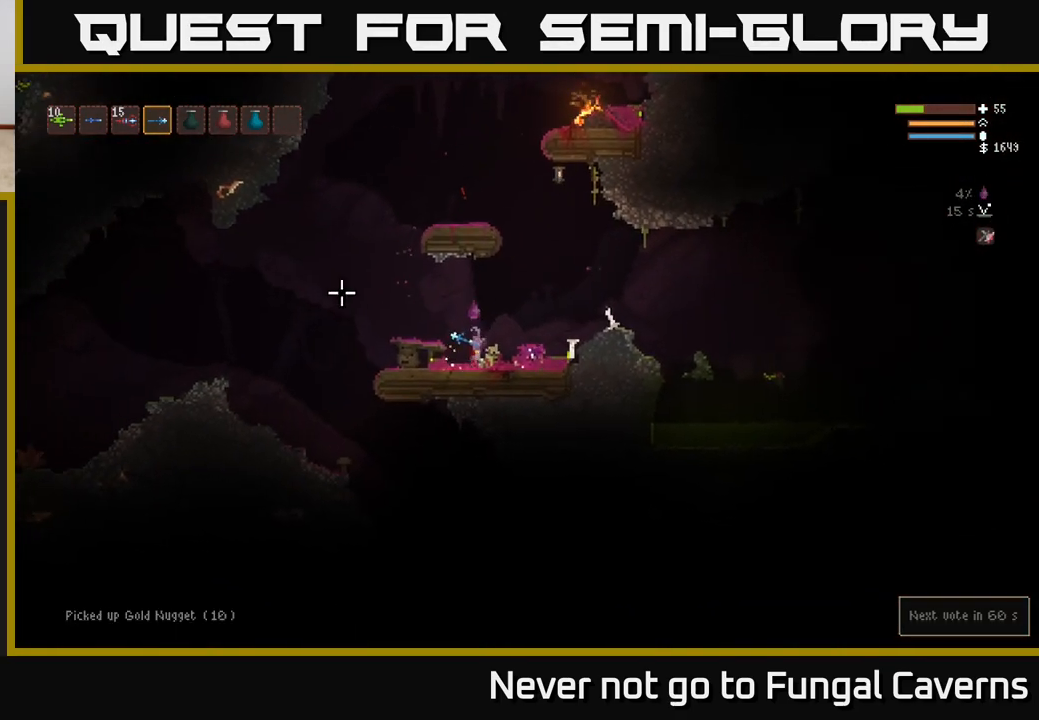
{"buttons": [], "left_stick": "left", "right_stick": "left", "events": [[50, "left_stick", "left"], [267, "L2", "up"]]}
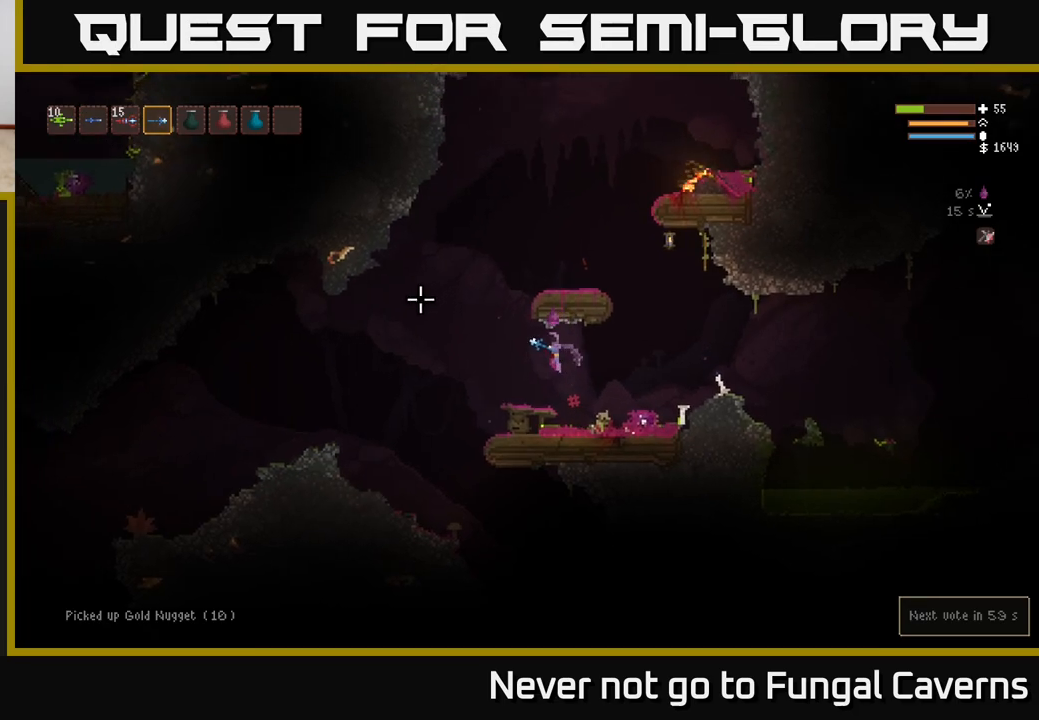
{"buttons": [], "left_stick": "left", "right_stick": "left", "events": [[367, "L2", "down"], [500, "L2", "up"]]}
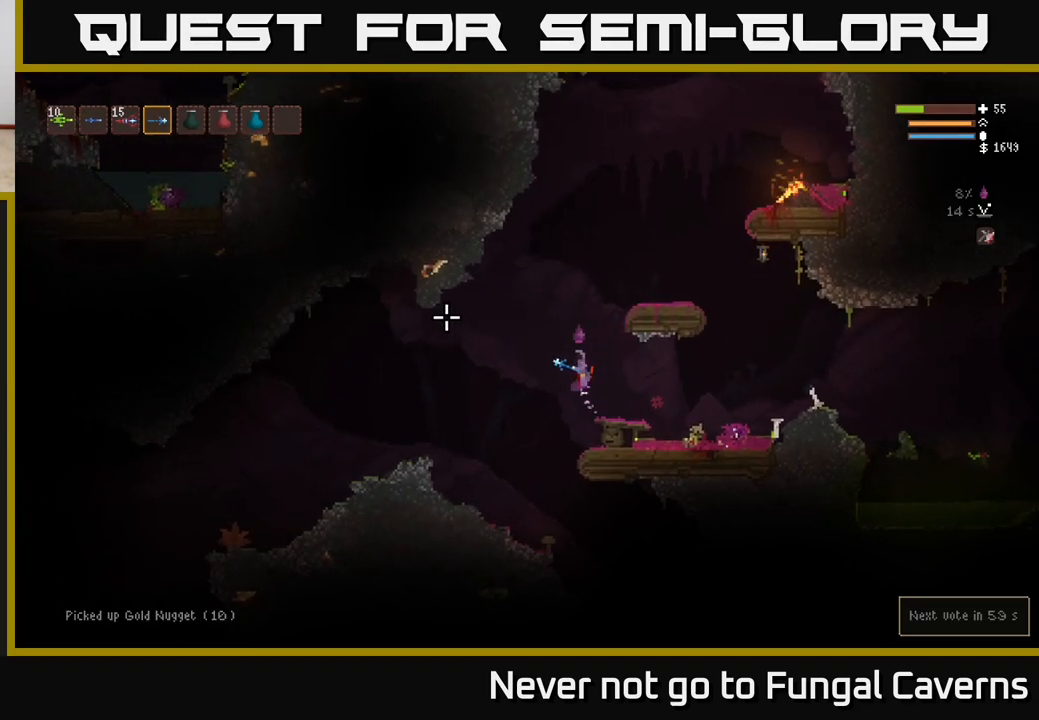
{"buttons": [], "left_stick": "left", "right_stick": "left", "events": []}
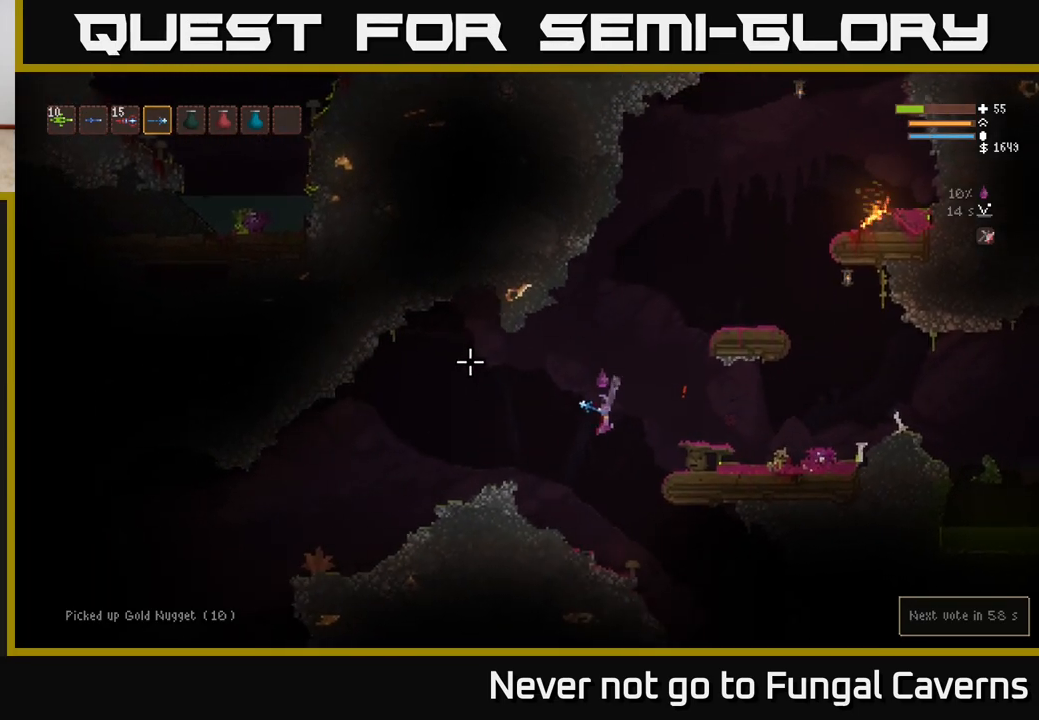
{"buttons": ["L2"], "left_stick": "left", "right_stick": "left", "events": [[383, "L2", "down"]]}
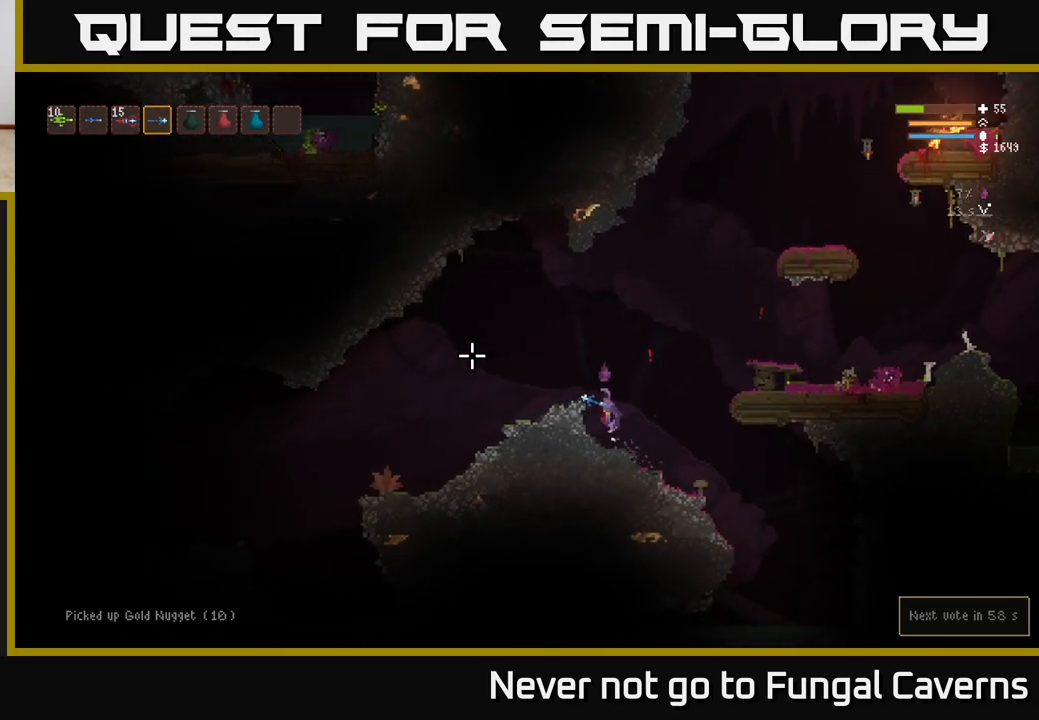
{"buttons": [], "left_stick": "left", "right_stick": "left", "events": [[233, "L2", "up"]]}
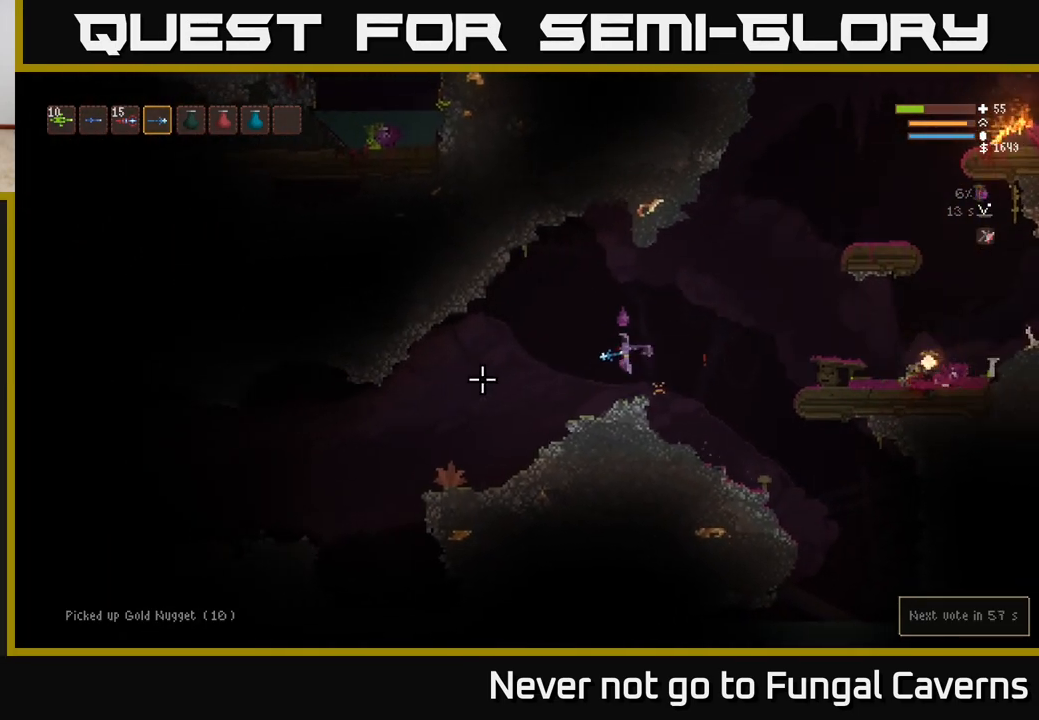
{"buttons": [], "left_stick": "left", "right_stick": "left", "events": [[333, "L2", "down"], [483, "L2", "up"]]}
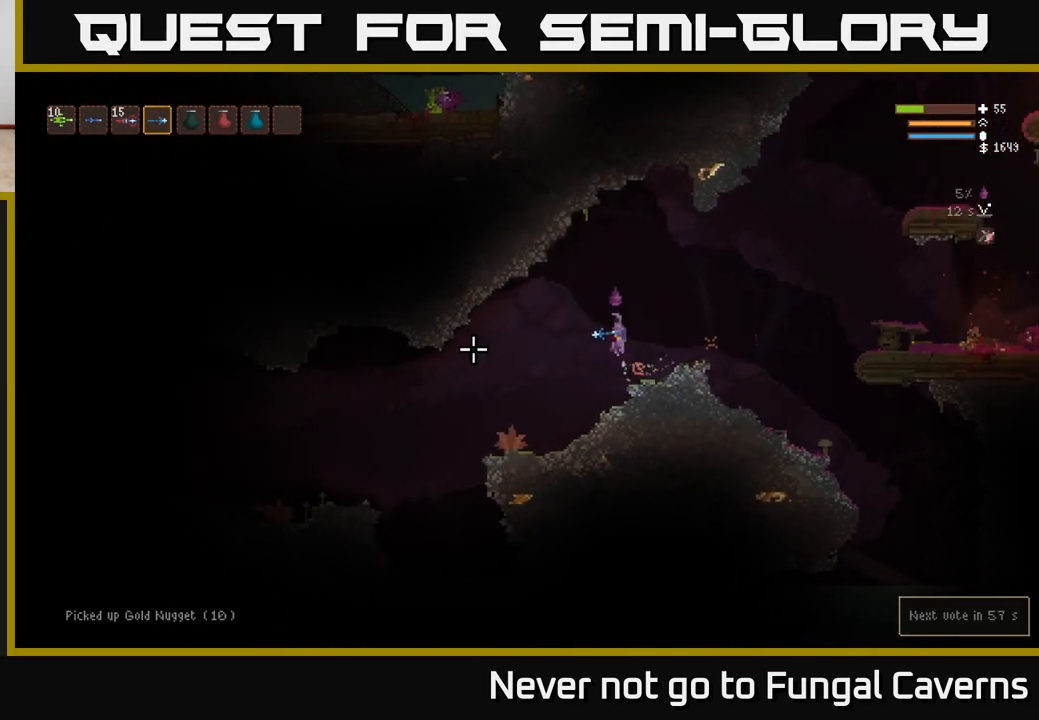
{"buttons": [], "left_stick": "left", "right_stick": "left", "events": [[200, "left_stick", "down-left"], [417, "left_stick", "left"]]}
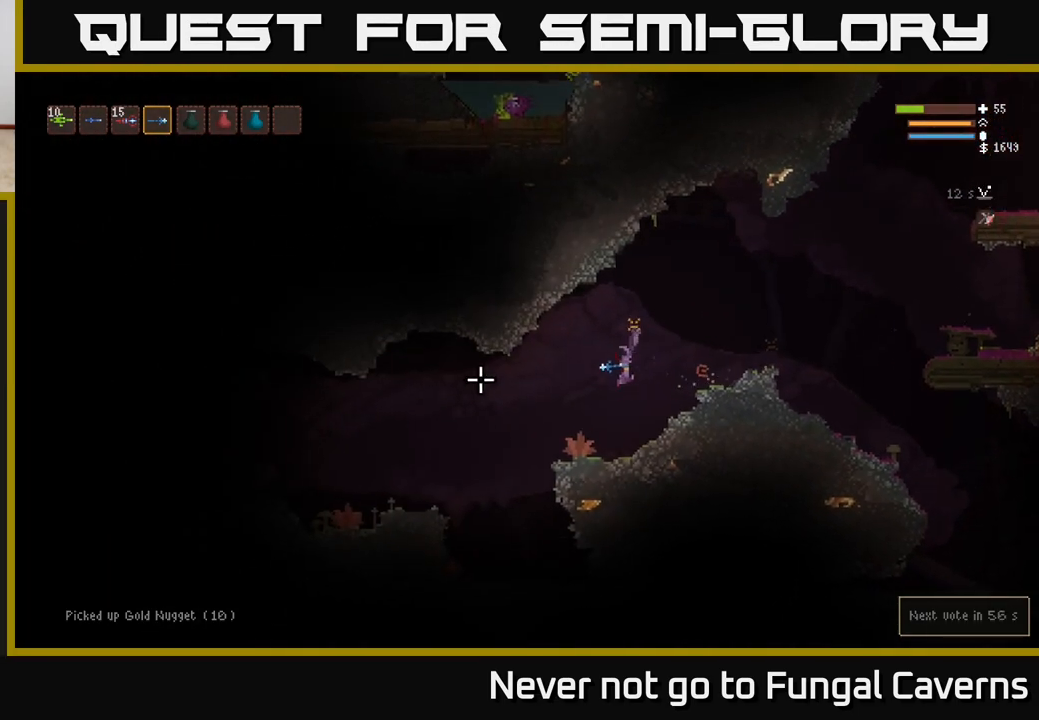
{"buttons": [], "left_stick": "left", "right_stick": "left", "events": [[250, "L2", "down"], [400, "L2", "up"]]}
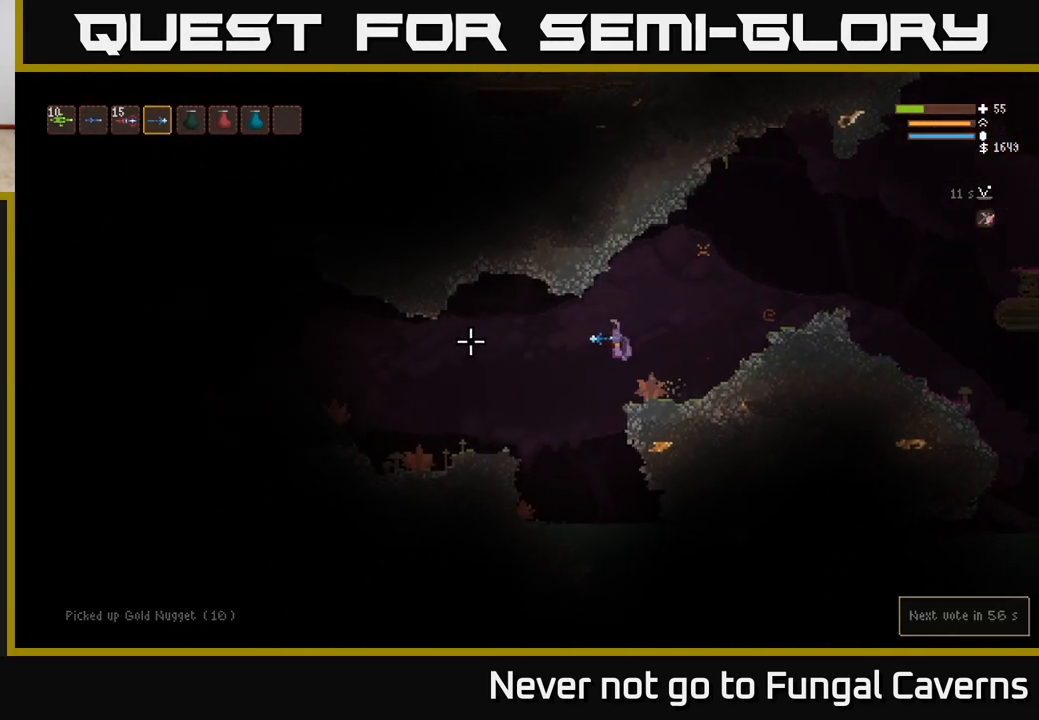
{"buttons": [], "left_stick": "right", "right_stick": "left", "events": [[300, "left_stick", "down-right"], [400, "left_stick", "right"]]}
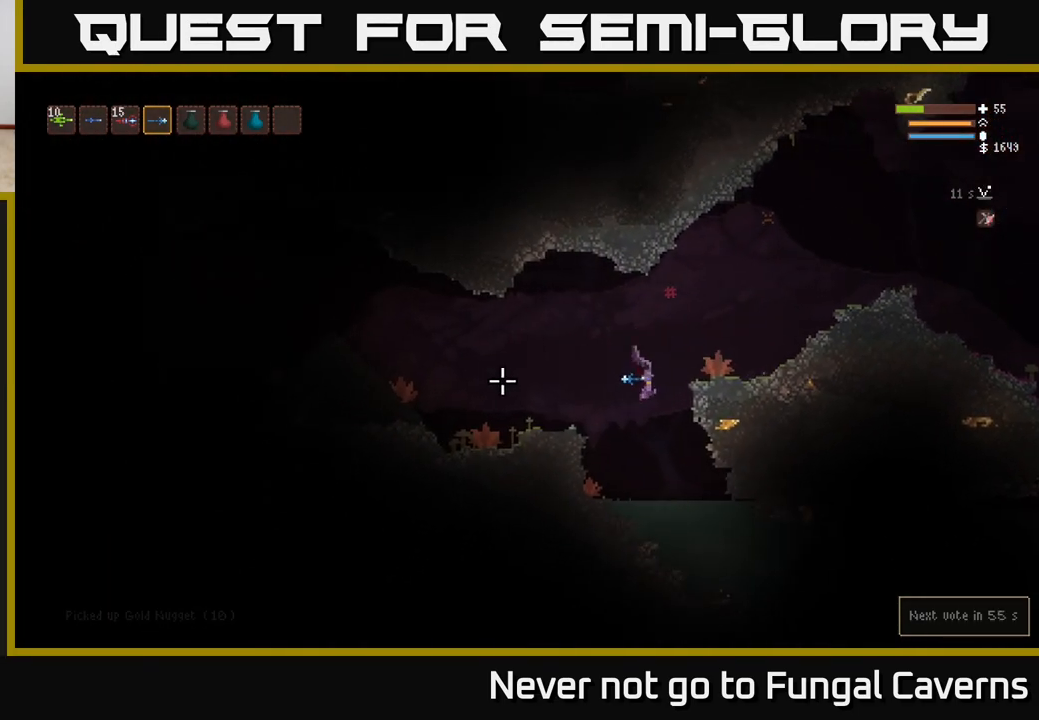
{"buttons": [], "left_stick": "right", "right_stick": "up-left", "events": [[17, "left_stick", "center"], [100, "left_stick", "right"], [400, "right_stick", "up-left"]]}
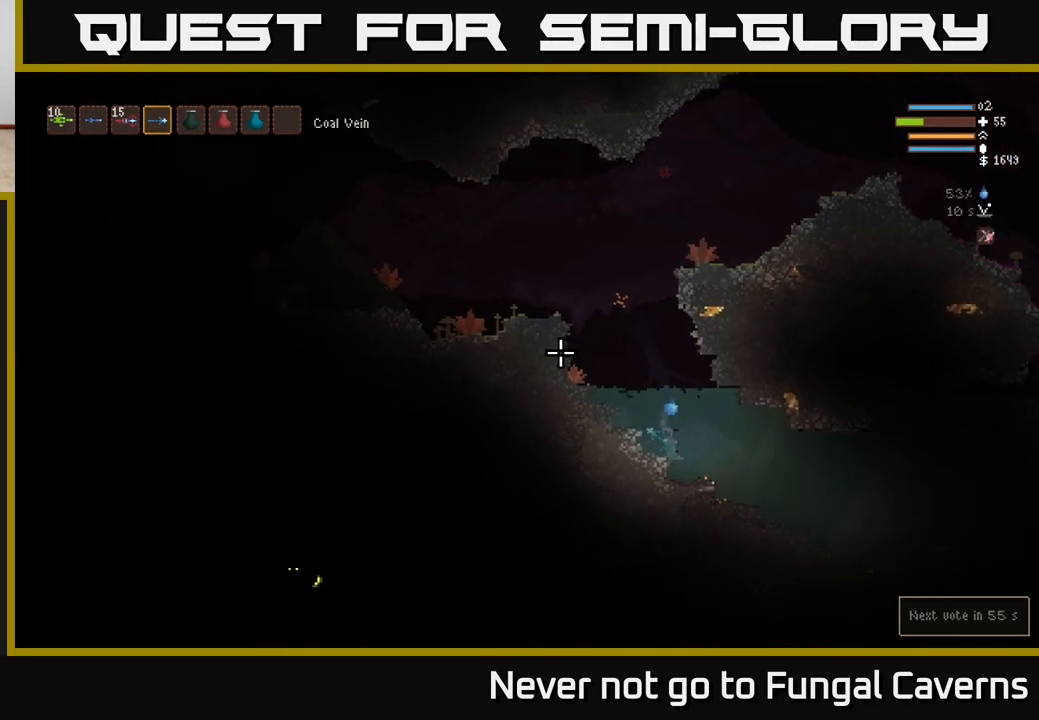
{"buttons": ["L2"], "left_stick": "left", "right_stick": "up-left", "events": [[300, "left_stick", "left"], [350, "L2", "down"]]}
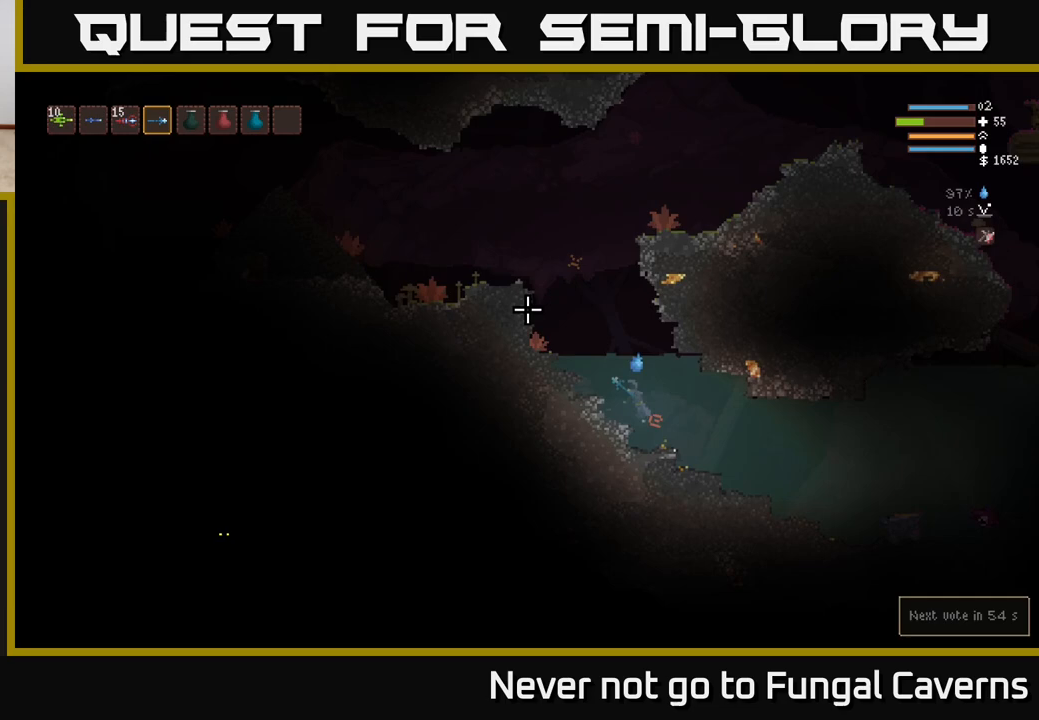
{"buttons": [], "left_stick": "right", "right_stick": "up-left", "events": [[233, "L2", "up"], [400, "left_stick", "center"], [450, "left_stick", "right"]]}
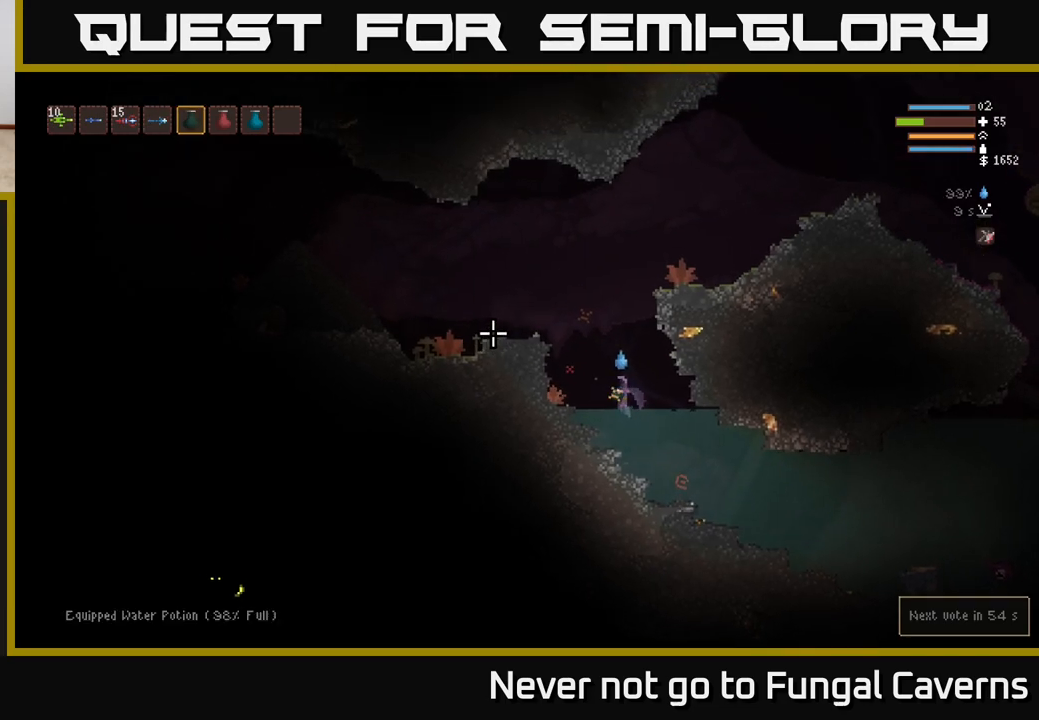
{"buttons": [], "left_stick": "right", "right_stick": "up-left", "events": []}
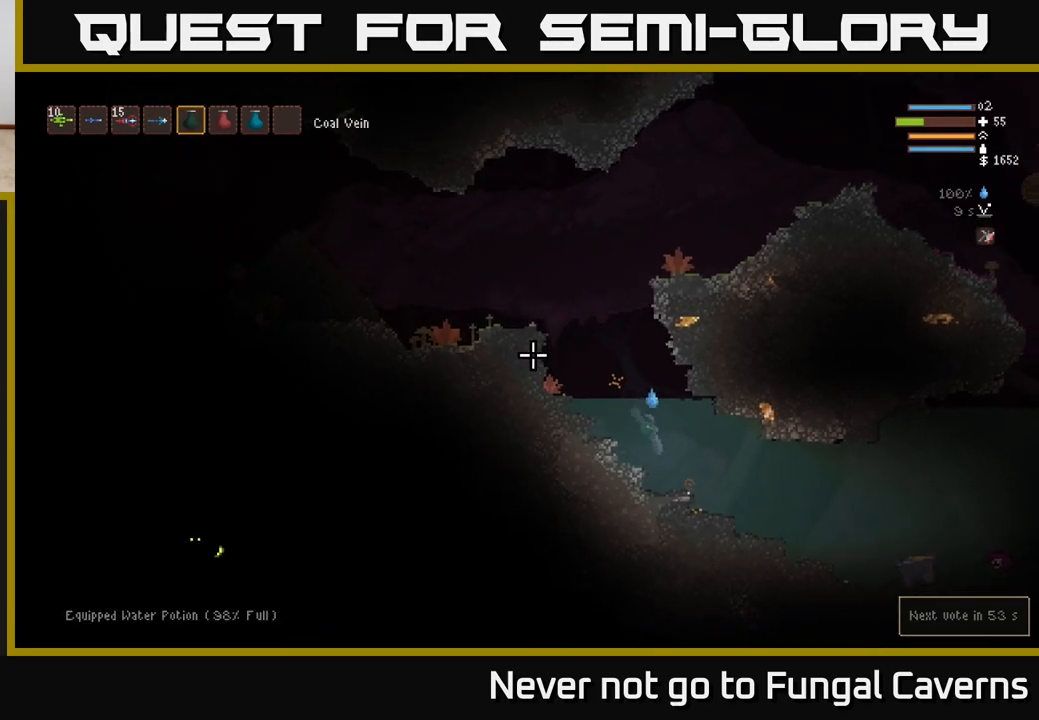
{"buttons": [], "left_stick": "left", "right_stick": "up-left", "events": [[83, "left_stick", "center"], [417, "left_stick", "left"]]}
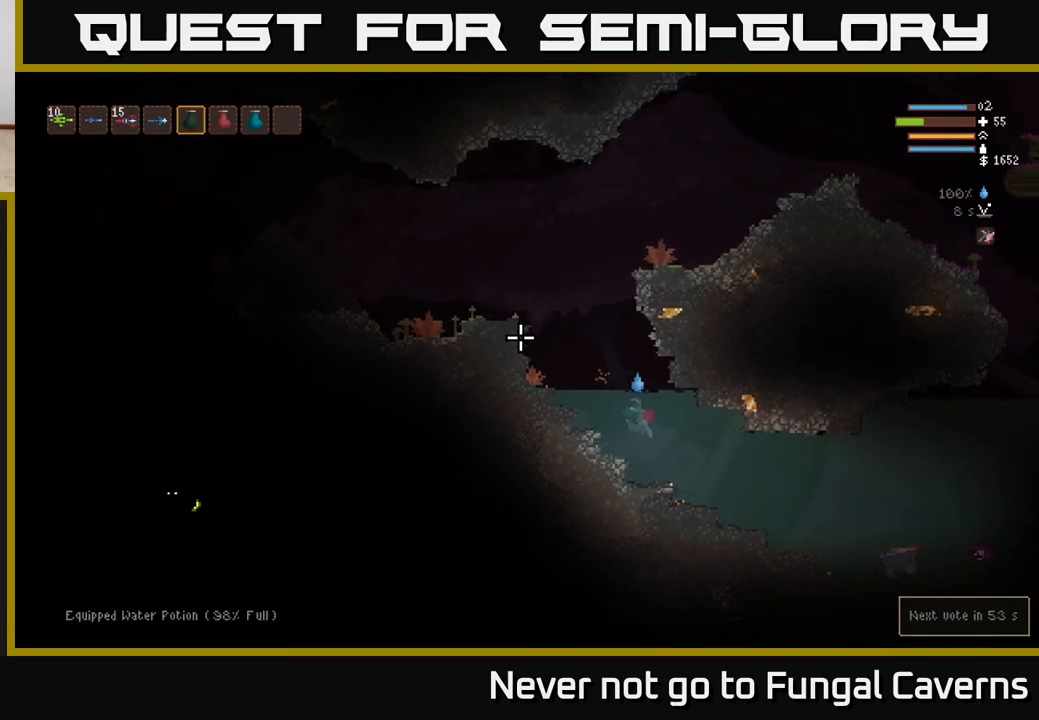
{"buttons": ["L2"], "left_stick": "left", "right_stick": "up-left", "events": [[17, "L2", "down"]]}
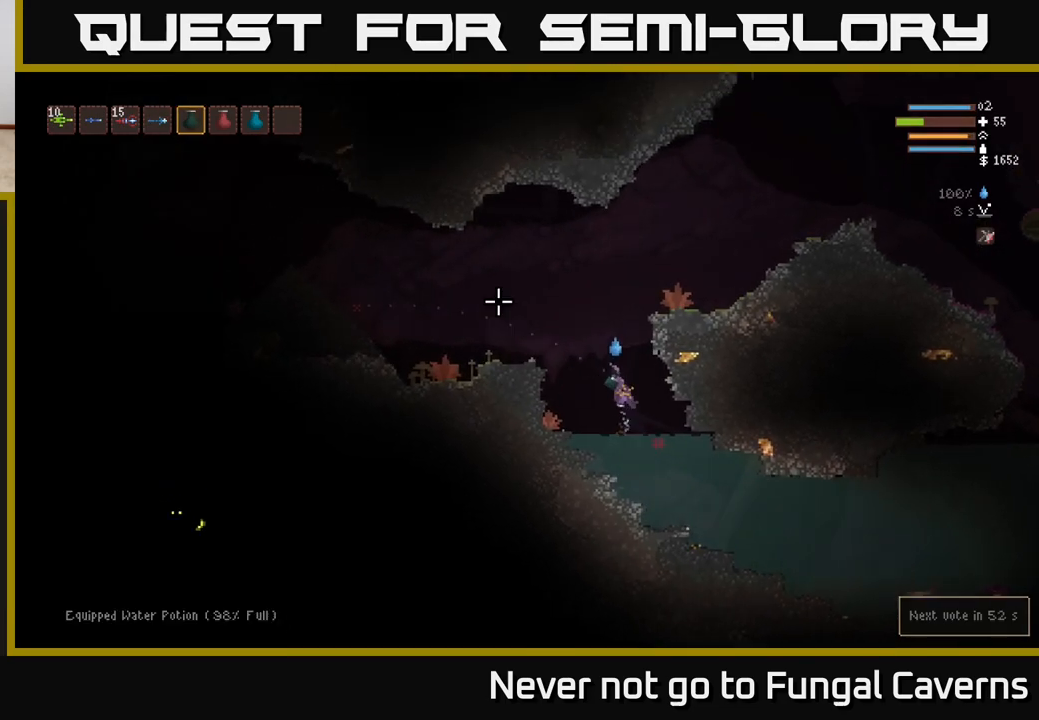
{"buttons": [], "left_stick": "left", "right_stick": "up-left", "events": [[283, "L2", "up"], [383, "L1", "down"], [483, "L1", "up"]]}
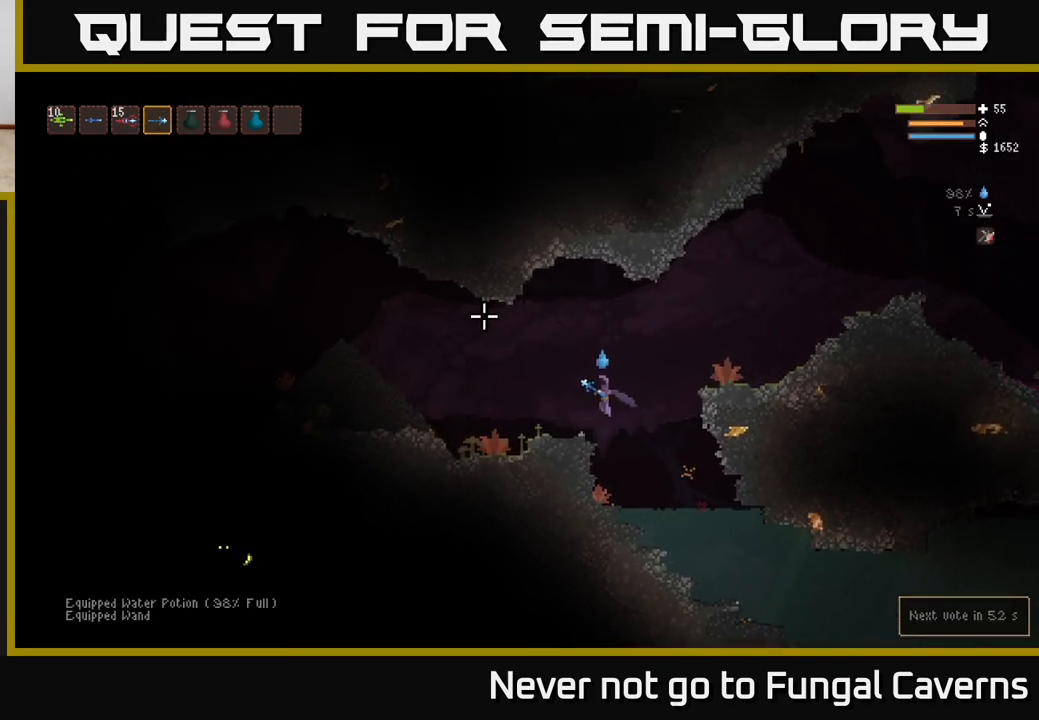
{"buttons": [], "left_stick": "left", "right_stick": "up-left", "events": [[333, "L2", "down"], [483, "L2", "up"]]}